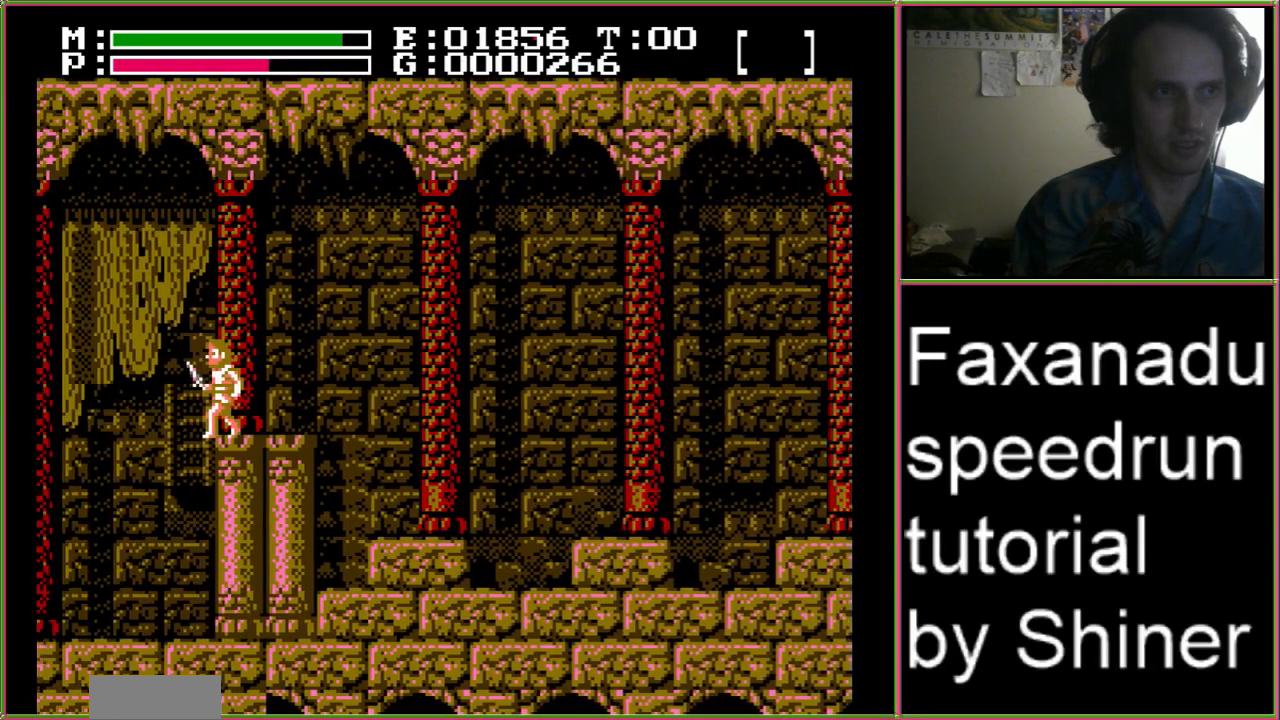
Gameplay with a controller (Nintendo layout); each line is a JSON object with the inputs held at the frame after it. "events" lists button and stick changes between this image and that frame as [ms after this image, input, new state], when the widget could be followed in between. Not read: L3 R3.
{"buttons": ["DPAD_LEFT"], "events": []}
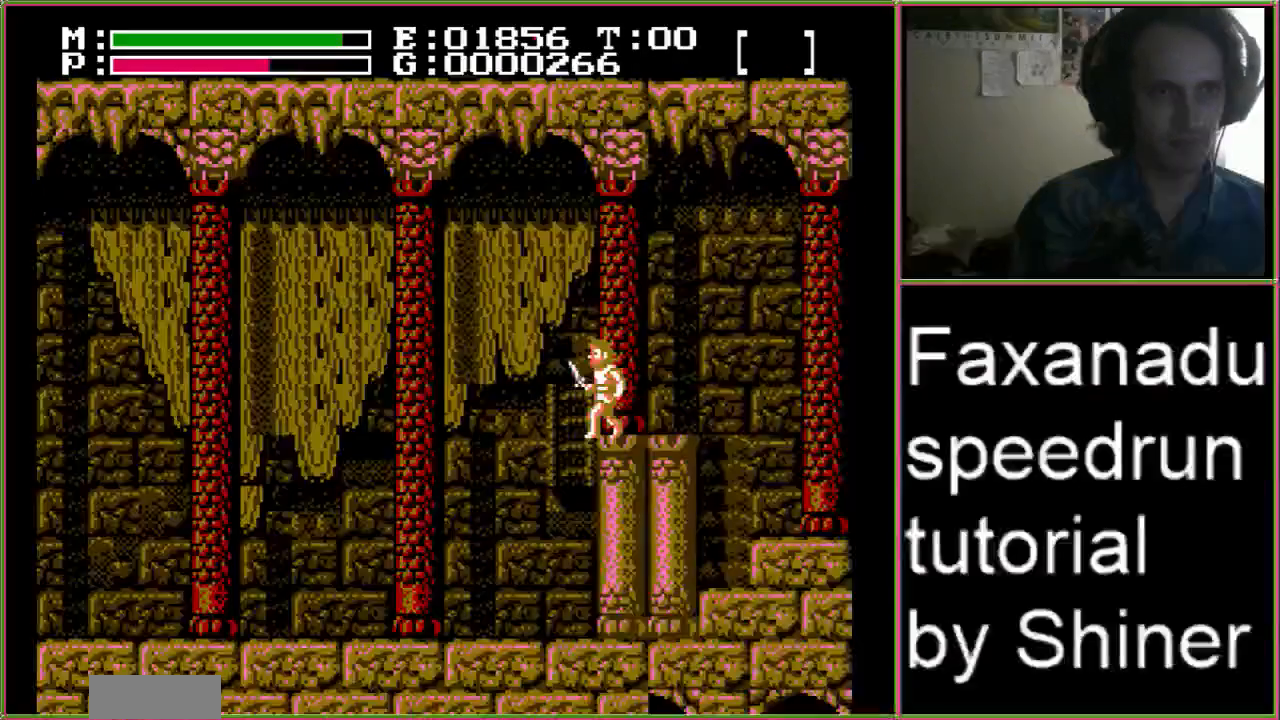
{"buttons": ["A", "DPAD_LEFT"], "events": [[500, "A", "down"]]}
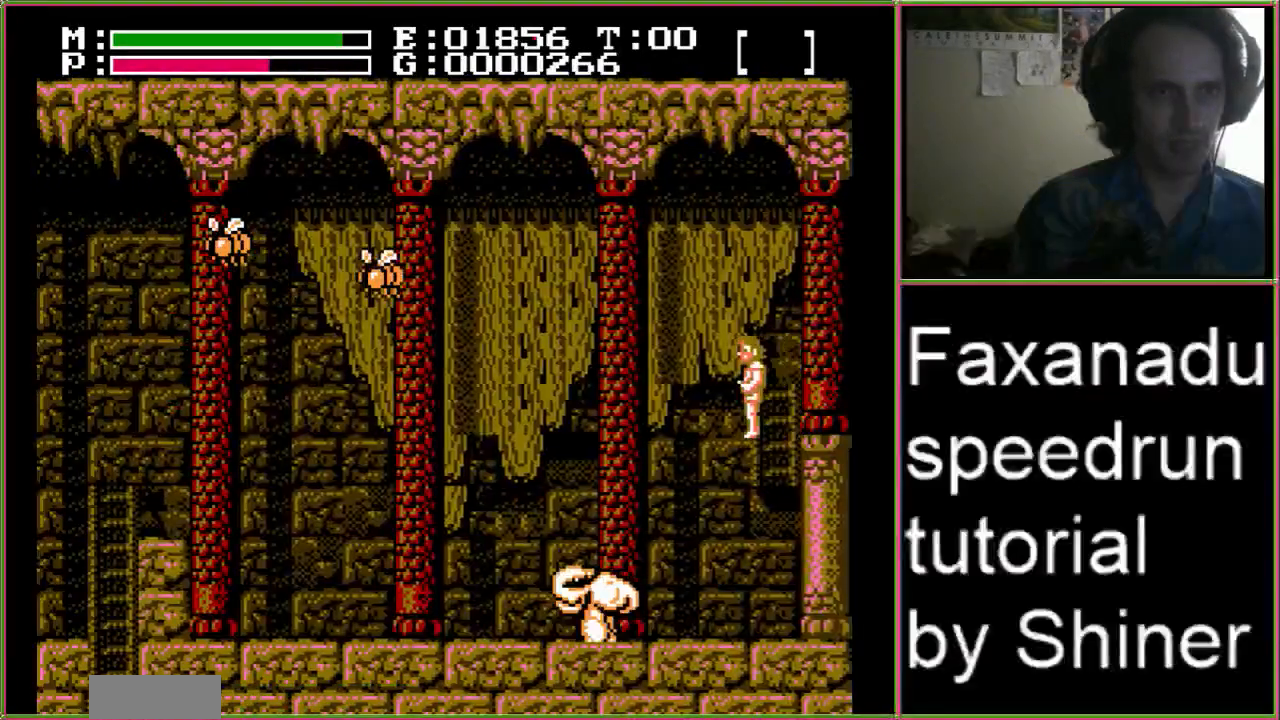
{"buttons": ["DPAD_LEFT"], "events": [[300, "A", "up"]]}
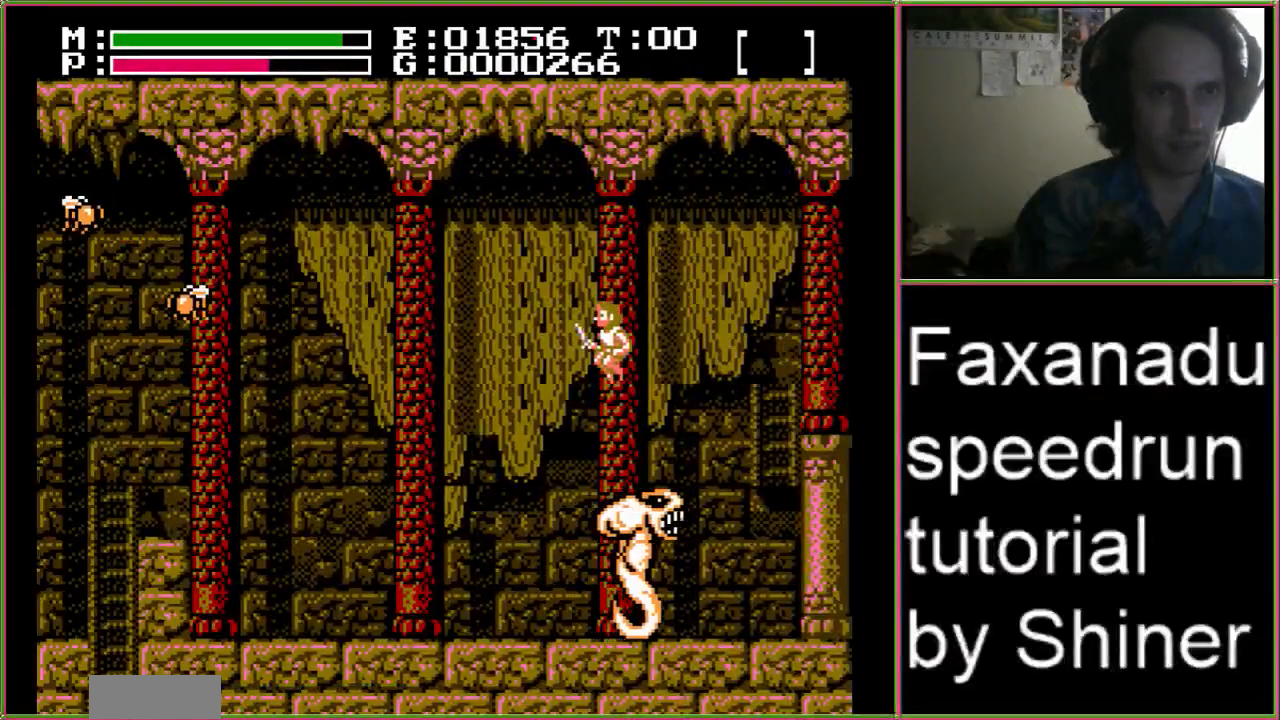
{"buttons": ["DPAD_LEFT"], "events": []}
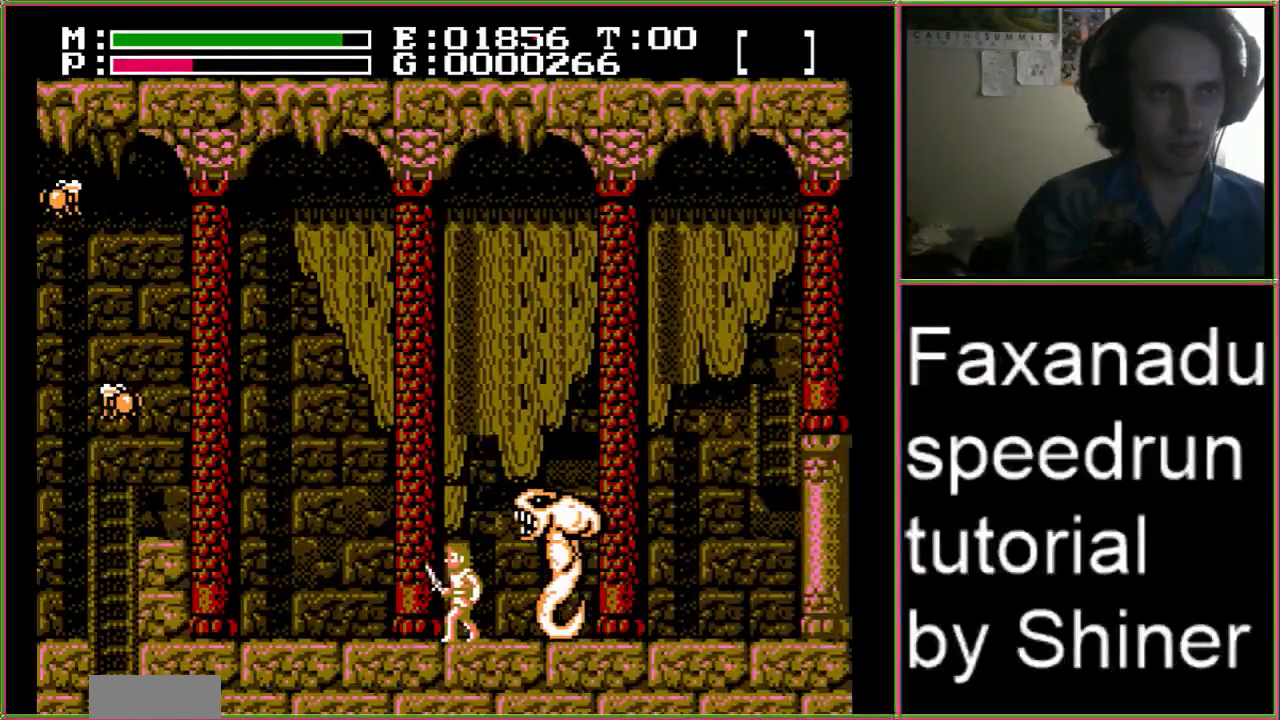
{"buttons": ["DPAD_LEFT"], "events": []}
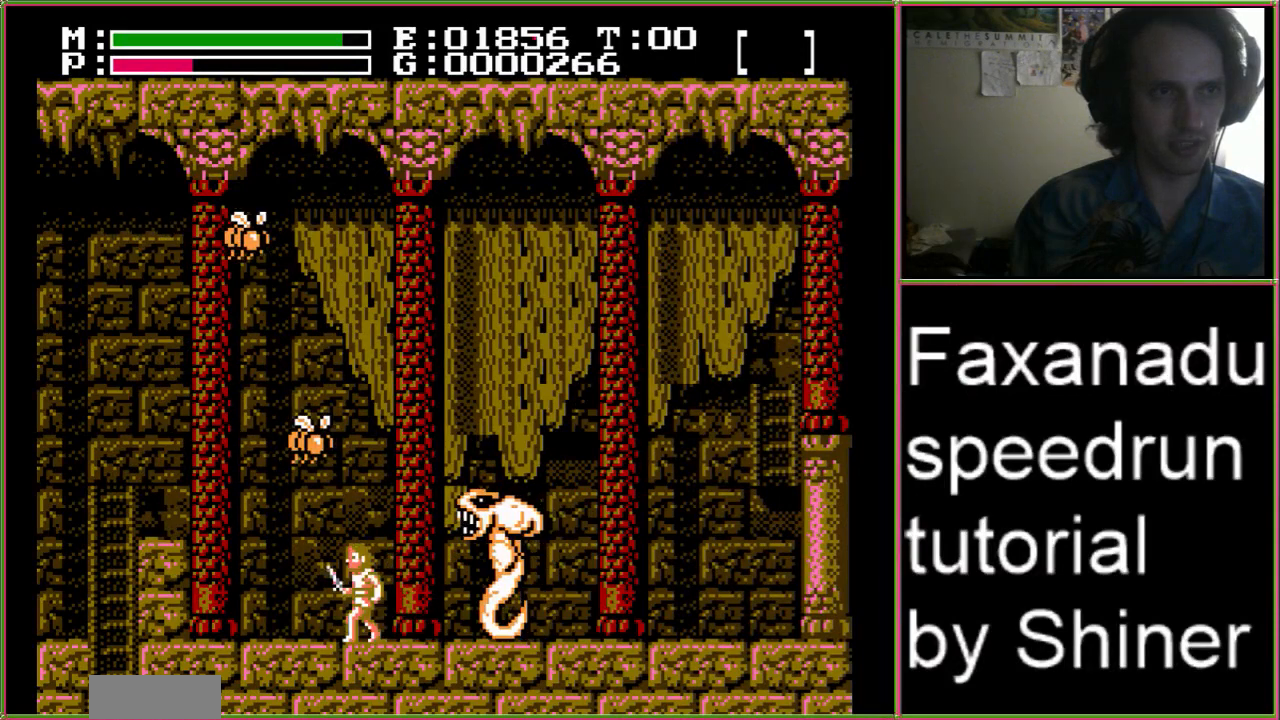
{"buttons": ["A", "DPAD_LEFT"], "events": [[333, "A", "down"]]}
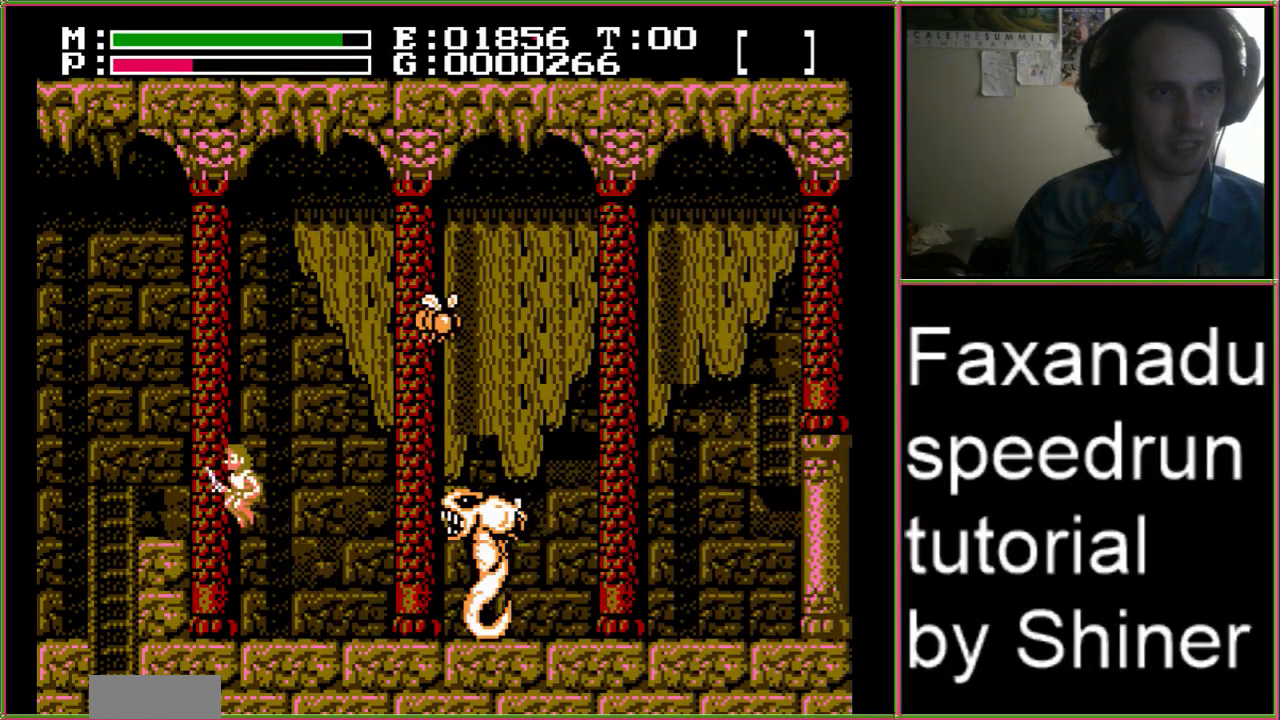
{"buttons": ["DPAD_LEFT"], "events": [[133, "A", "up"]]}
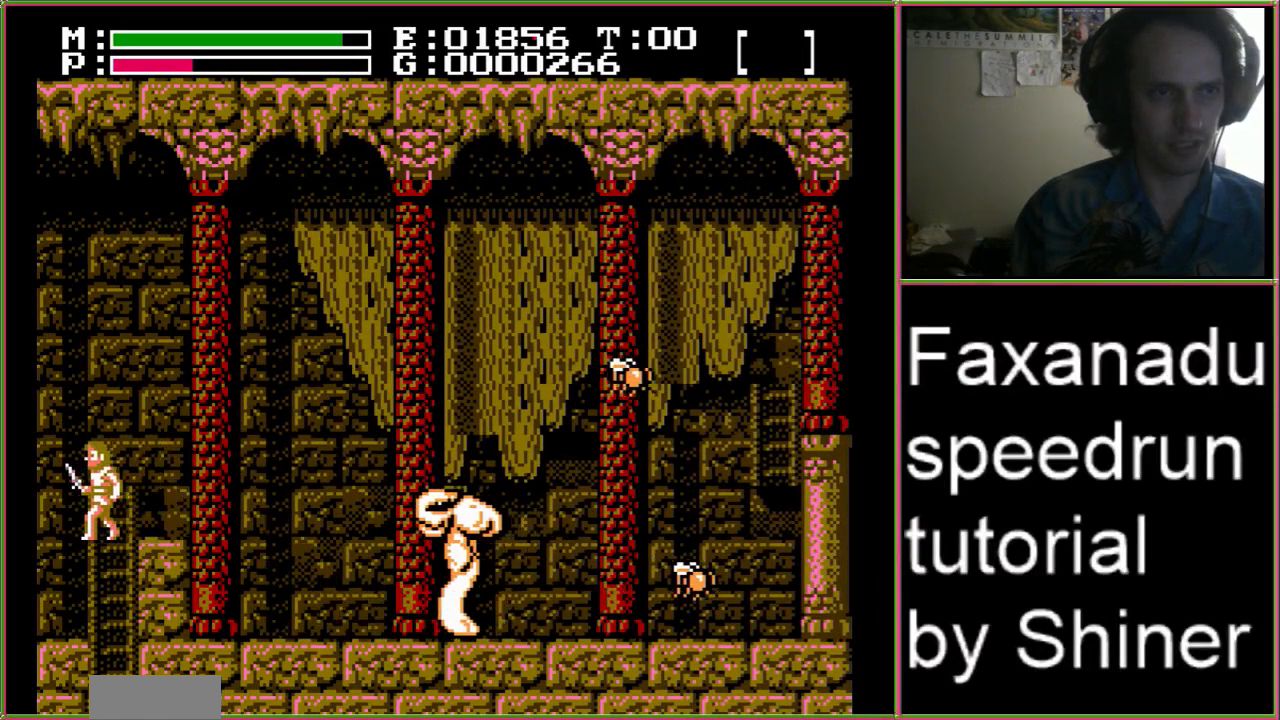
{"buttons": ["DPAD_DOWN", "DPAD_RIGHT"], "events": [[133, "DPAD_LEFT", "up"], [133, "DPAD_RIGHT", "down"], [500, "DPAD_DOWN", "down"]]}
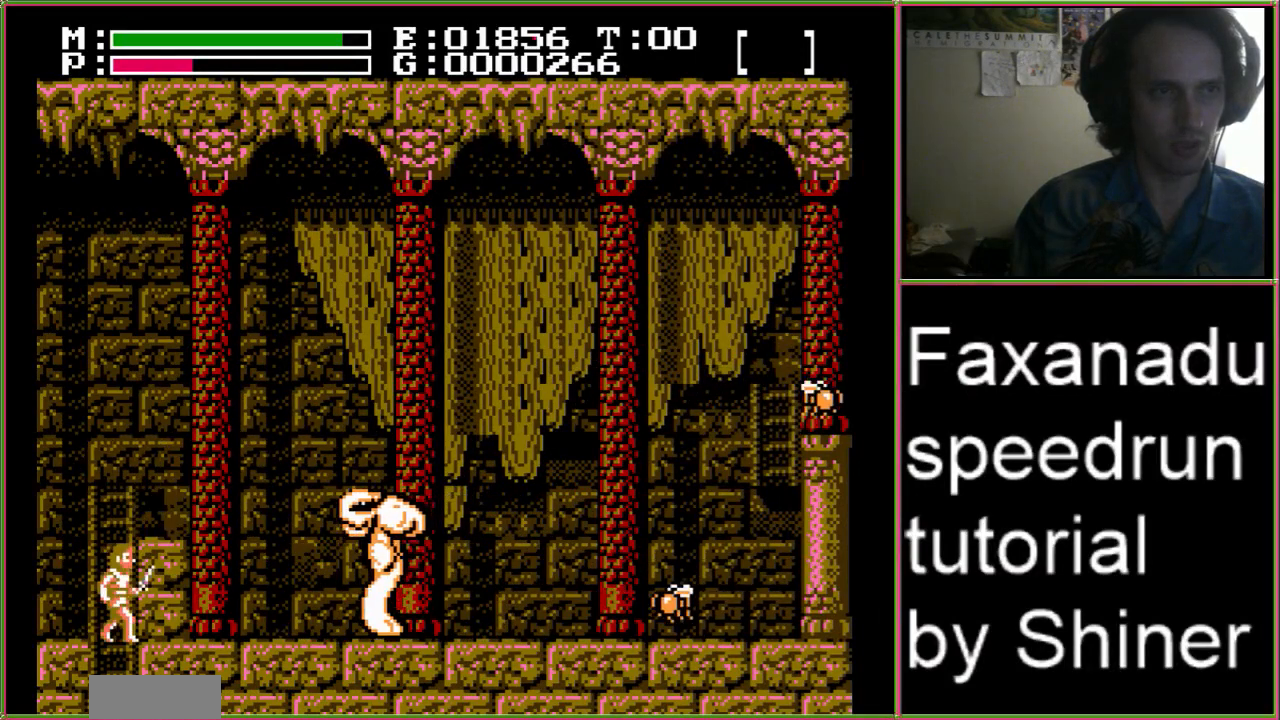
{"buttons": ["DPAD_DOWN"], "events": [[67, "DPAD_RIGHT", "up"]]}
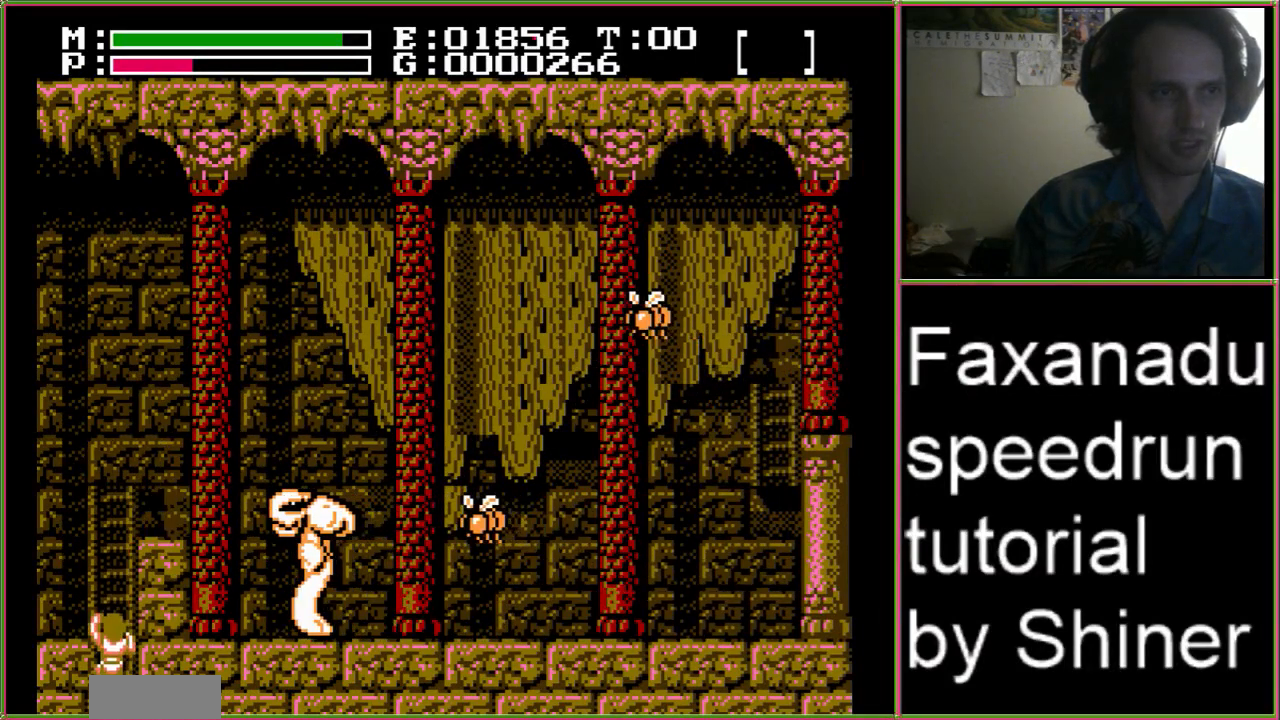
{"buttons": ["DPAD_DOWN"], "events": []}
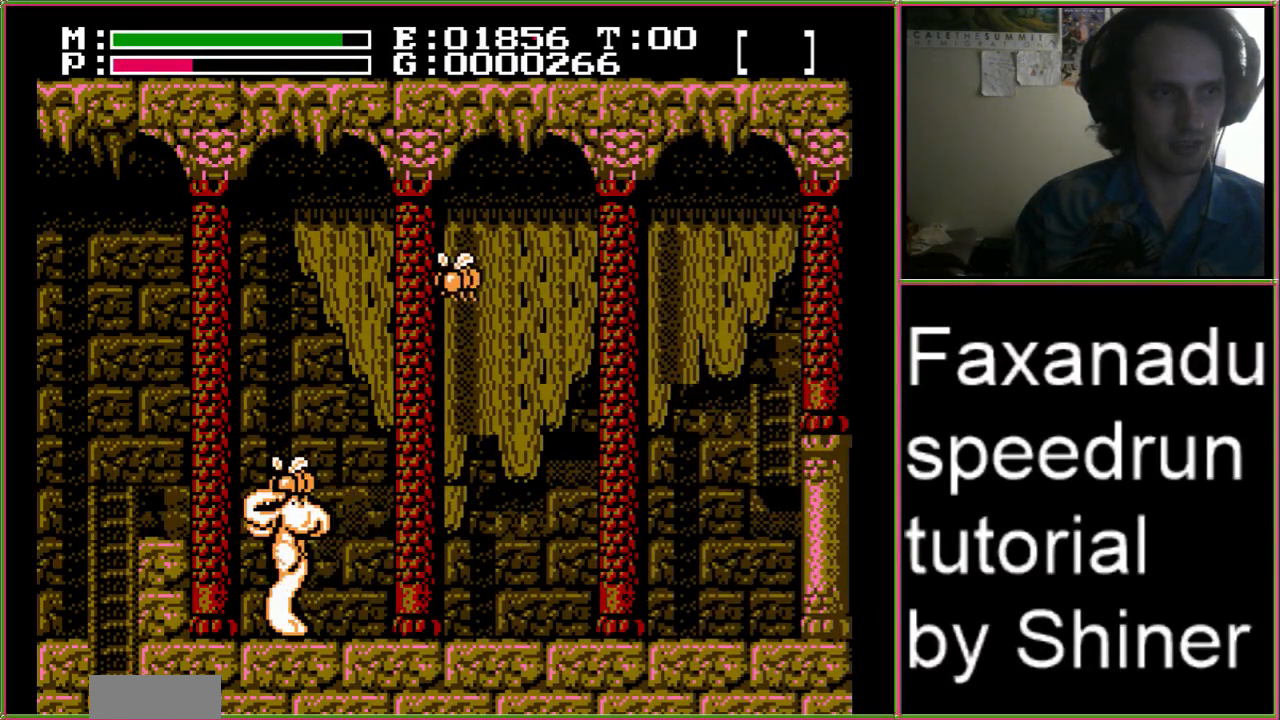
{"buttons": ["DPAD_DOWN", "DPAD_RIGHT"], "events": [[133, "DPAD_RIGHT", "down"]]}
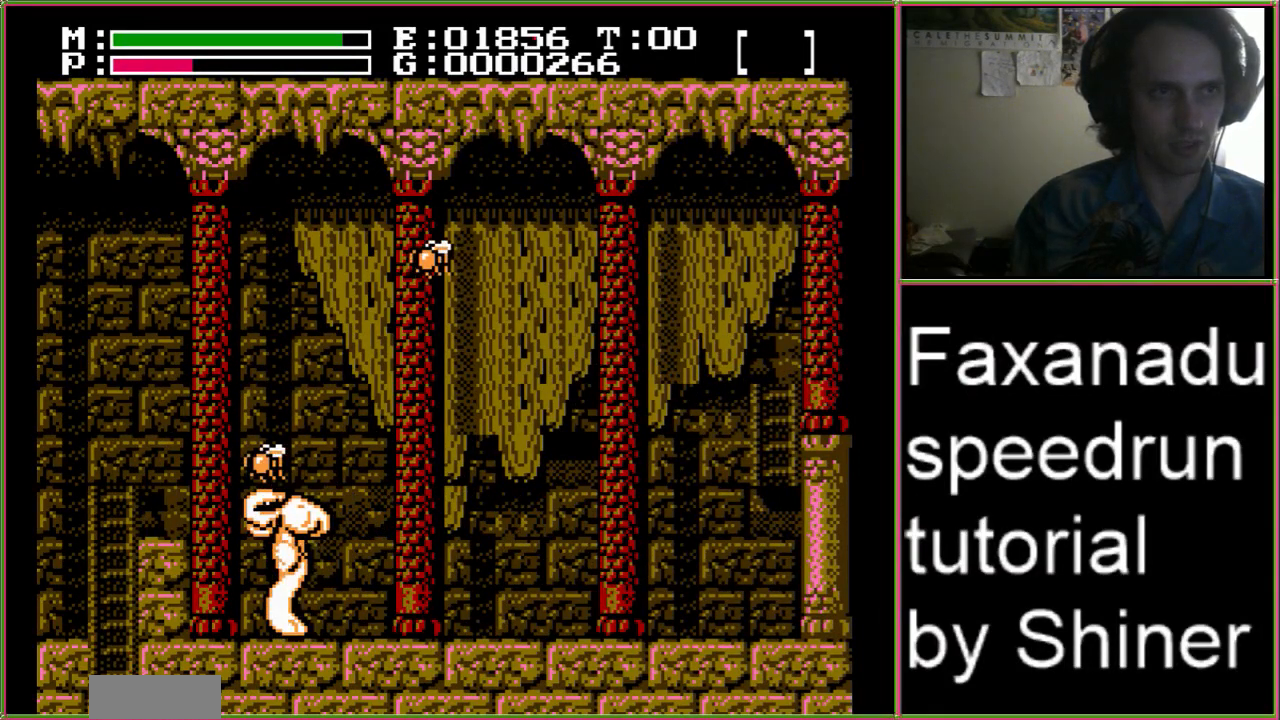
{"buttons": ["DPAD_RIGHT"], "events": [[500, "DPAD_DOWN", "up"]]}
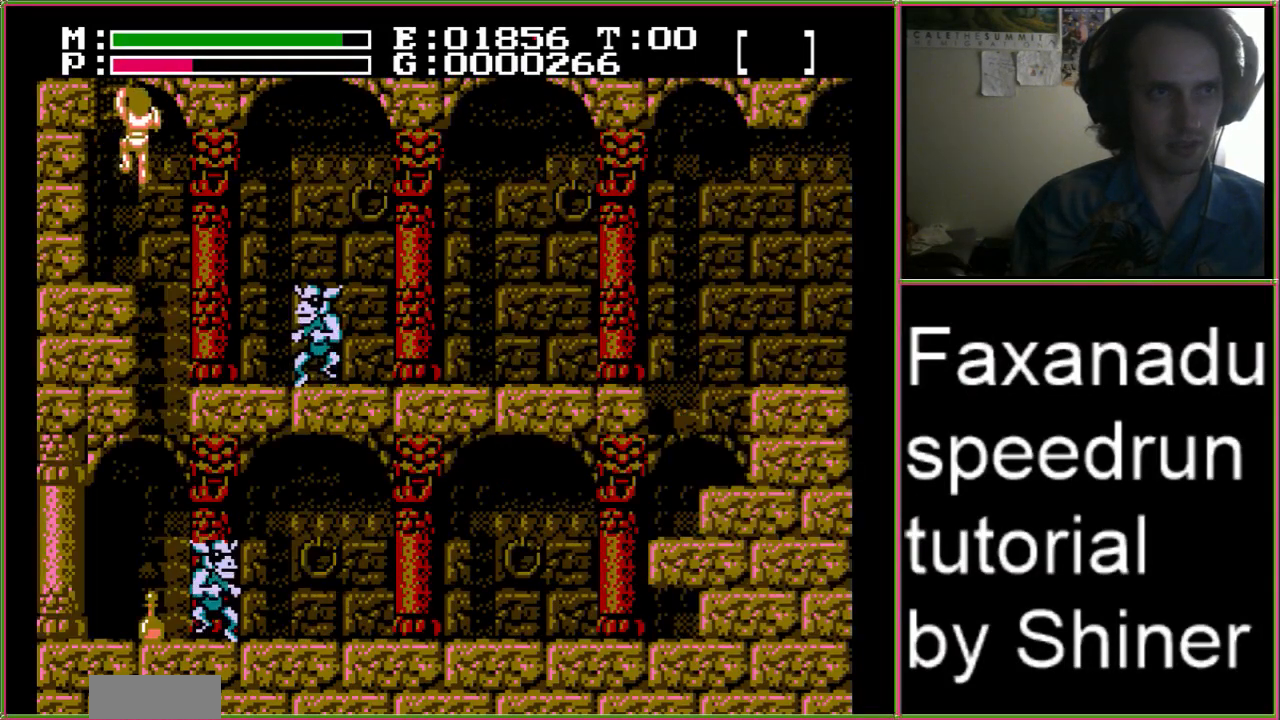
{"buttons": ["DPAD_RIGHT"], "events": [[267, "A", "down"], [433, "A", "up"]]}
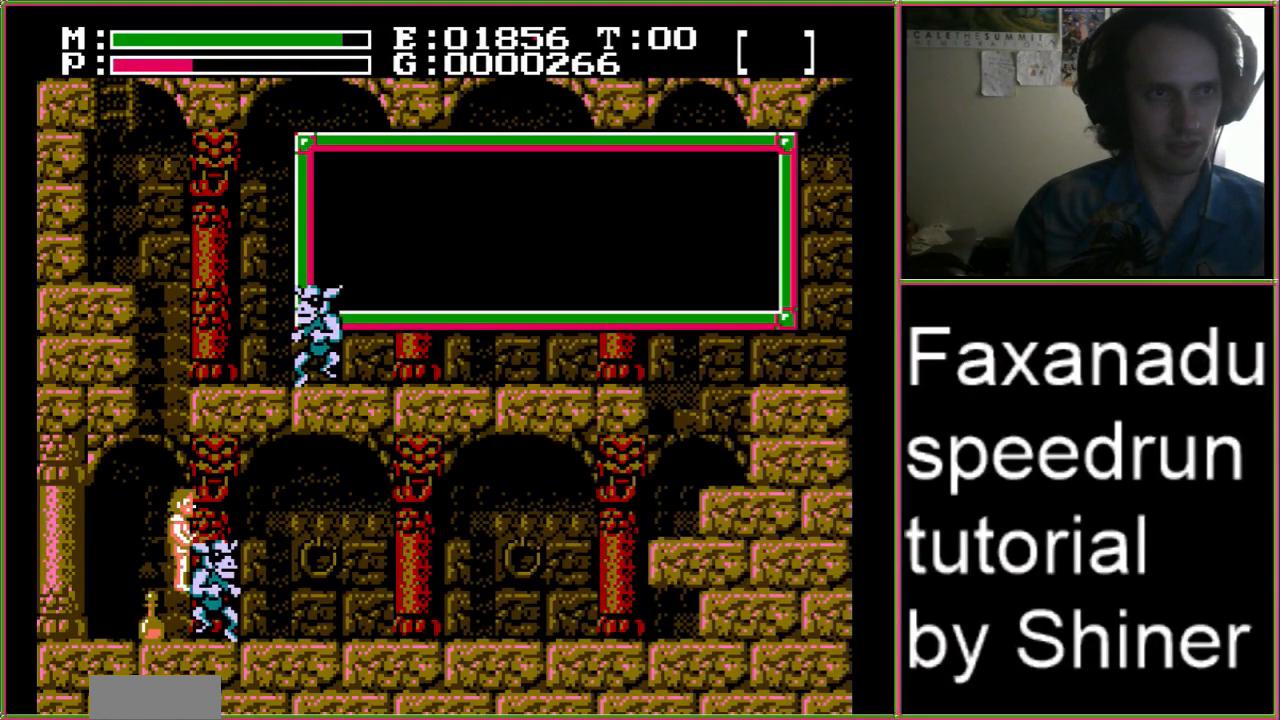
{"buttons": ["DPAD_RIGHT"], "events": []}
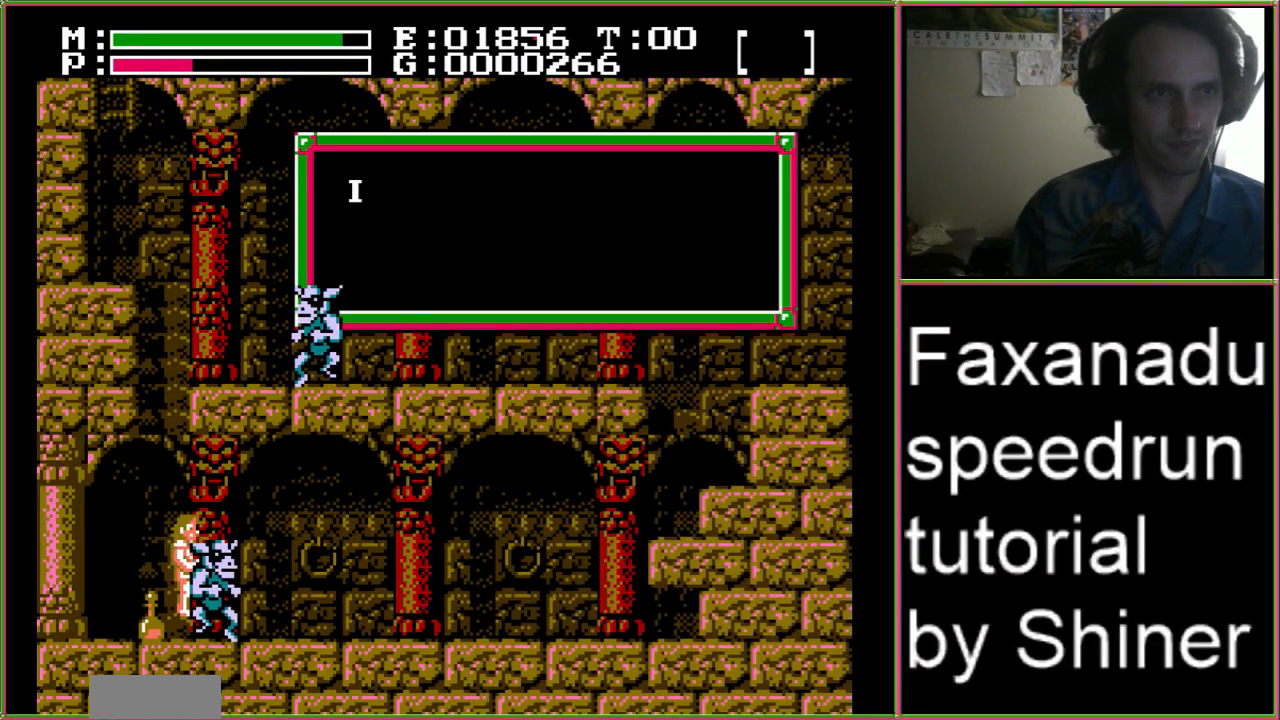
{"buttons": ["DPAD_RIGHT"], "events": []}
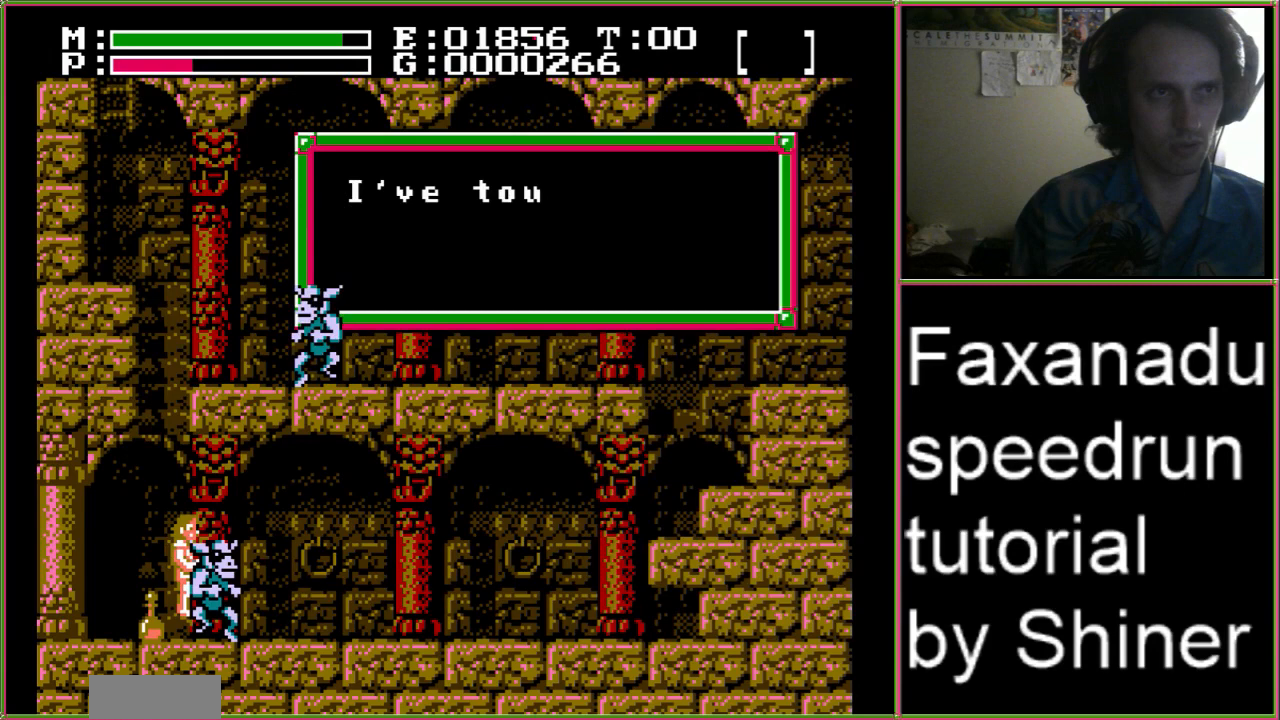
{"buttons": ["DPAD_RIGHT"], "events": [[33, "DPAD_RIGHT", "up"], [333, "DPAD_RIGHT", "down"]]}
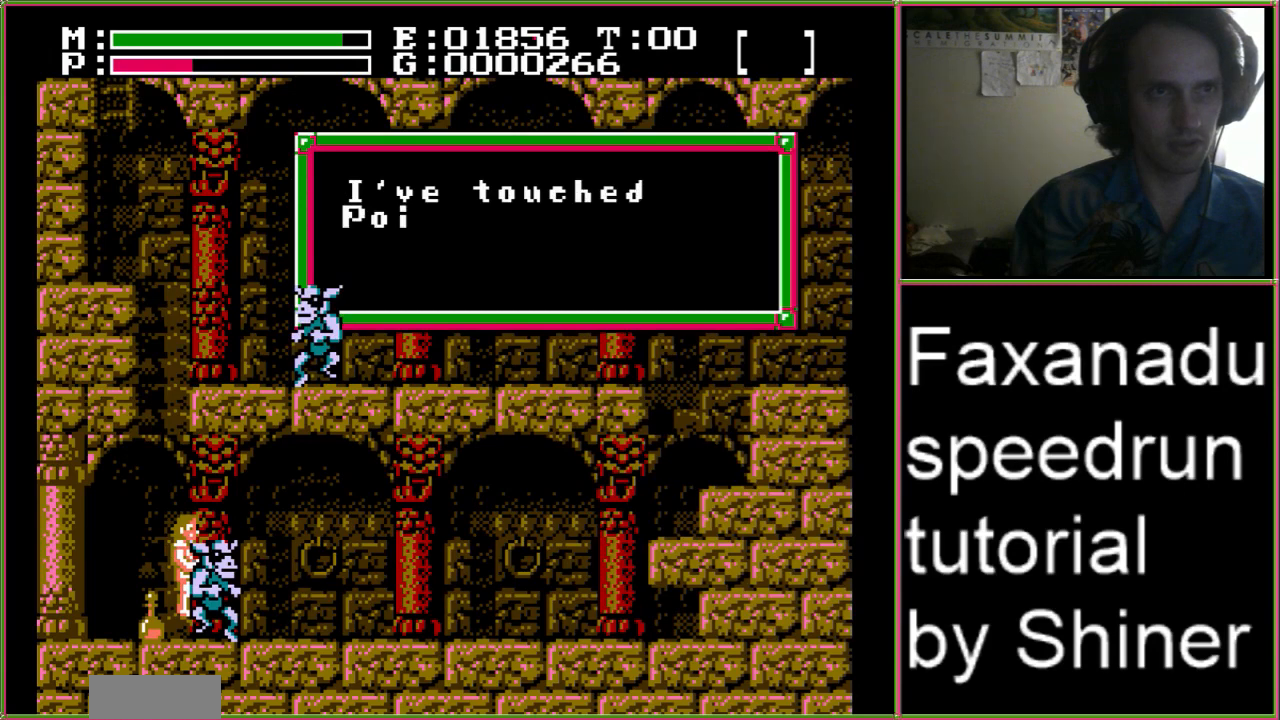
{"buttons": ["DPAD_RIGHT"], "events": [[367, "A", "down"], [500, "A", "up"]]}
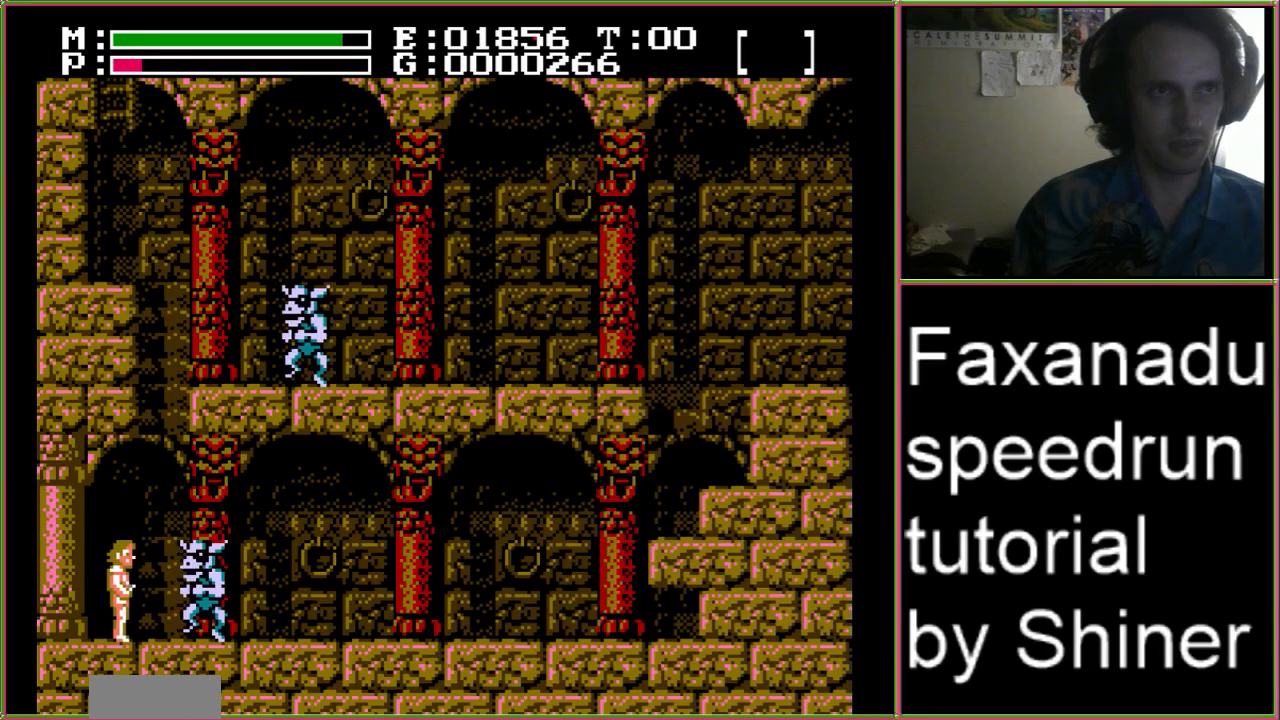
{"buttons": ["DPAD_RIGHT"], "events": []}
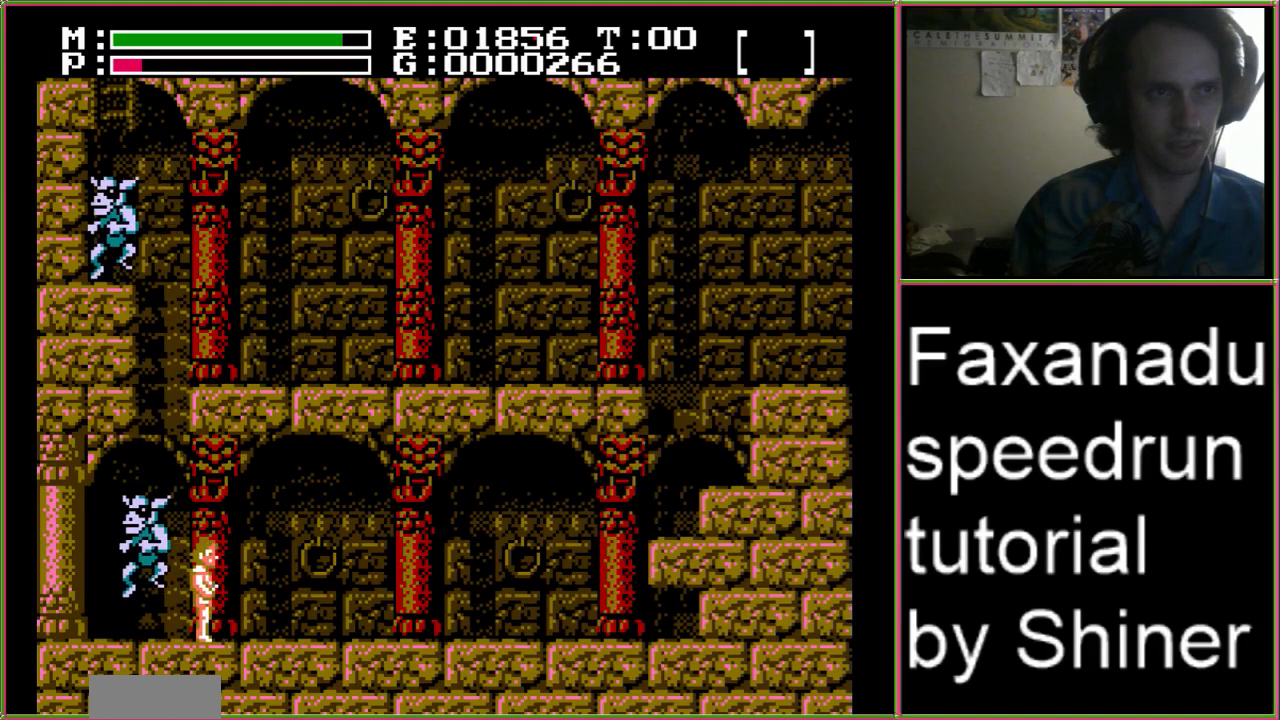
{"buttons": ["DPAD_RIGHT"], "events": []}
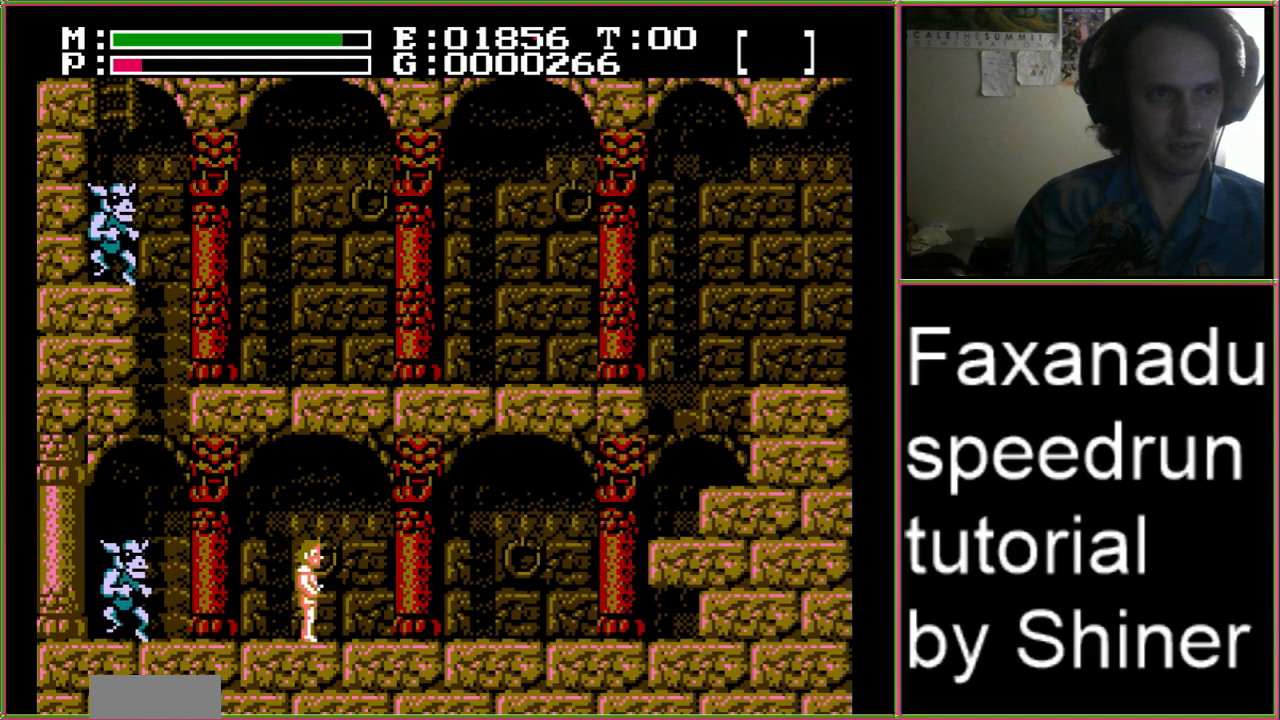
{"buttons": ["DPAD_RIGHT"], "events": []}
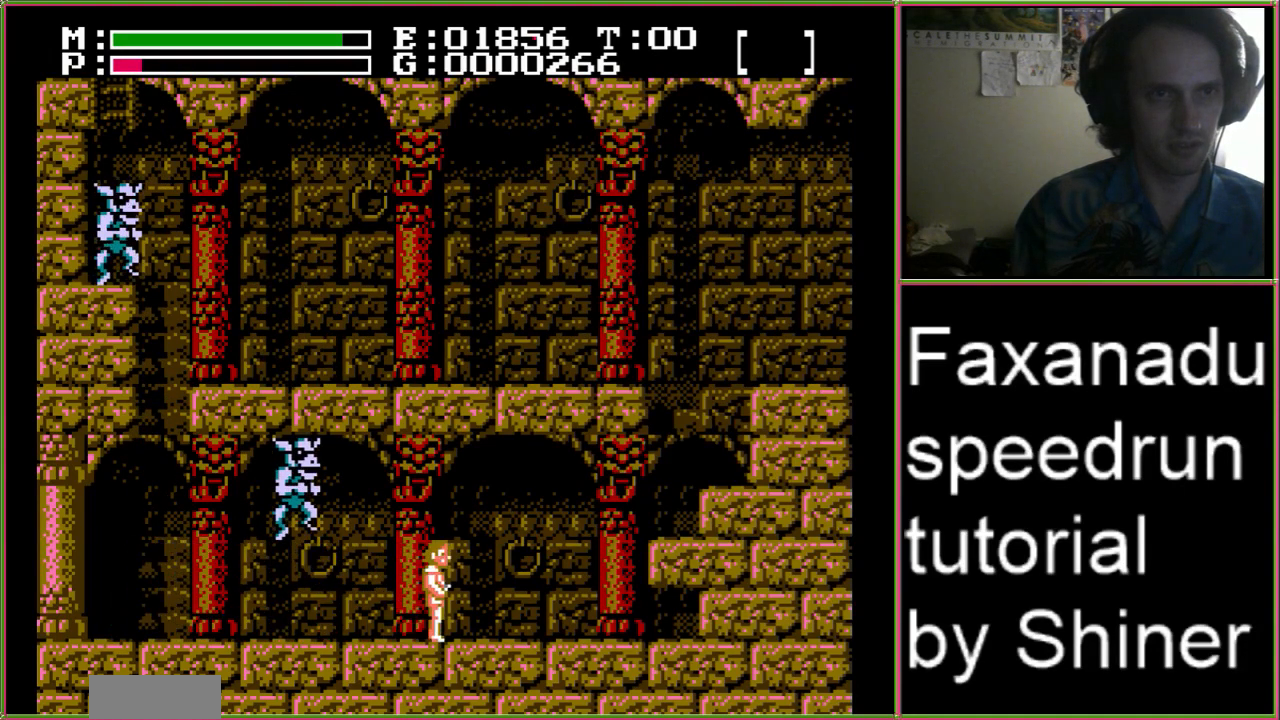
{"buttons": ["DPAD_RIGHT"], "events": []}
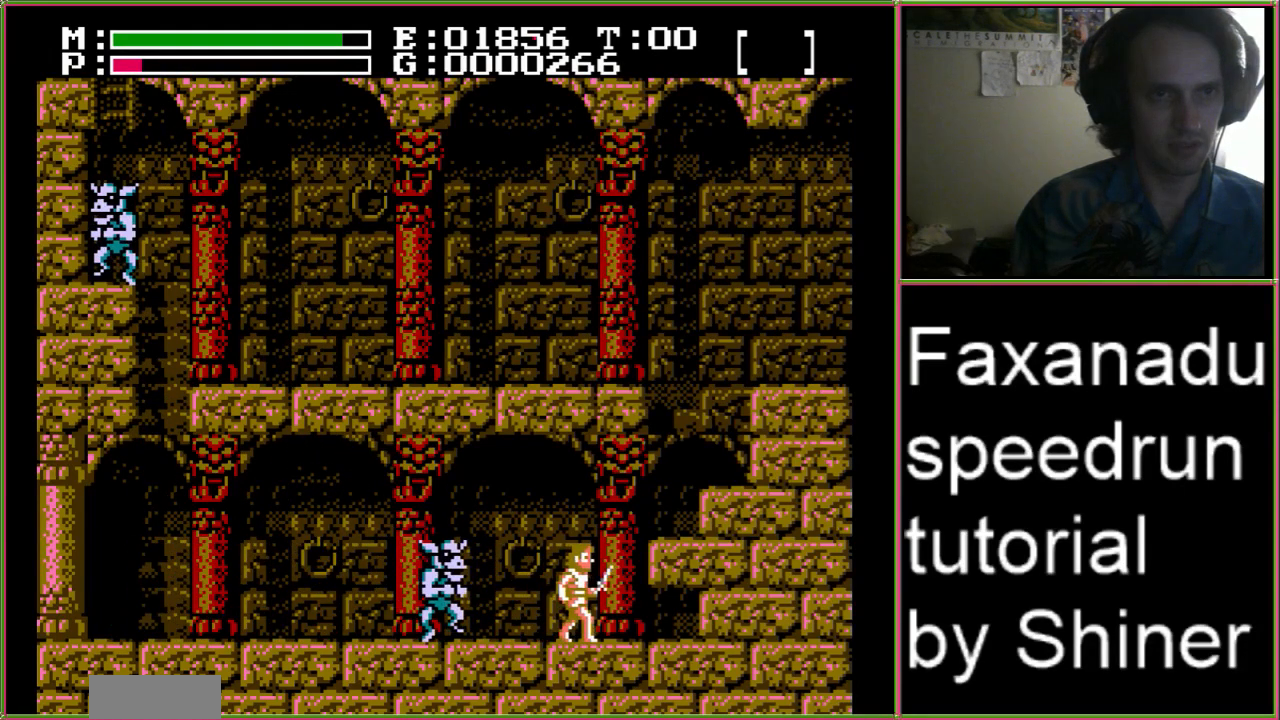
{"buttons": ["DPAD_RIGHT"], "events": [[100, "A", "down"], [300, "A", "up"], [433, "A", "down"], [500, "A", "up"]]}
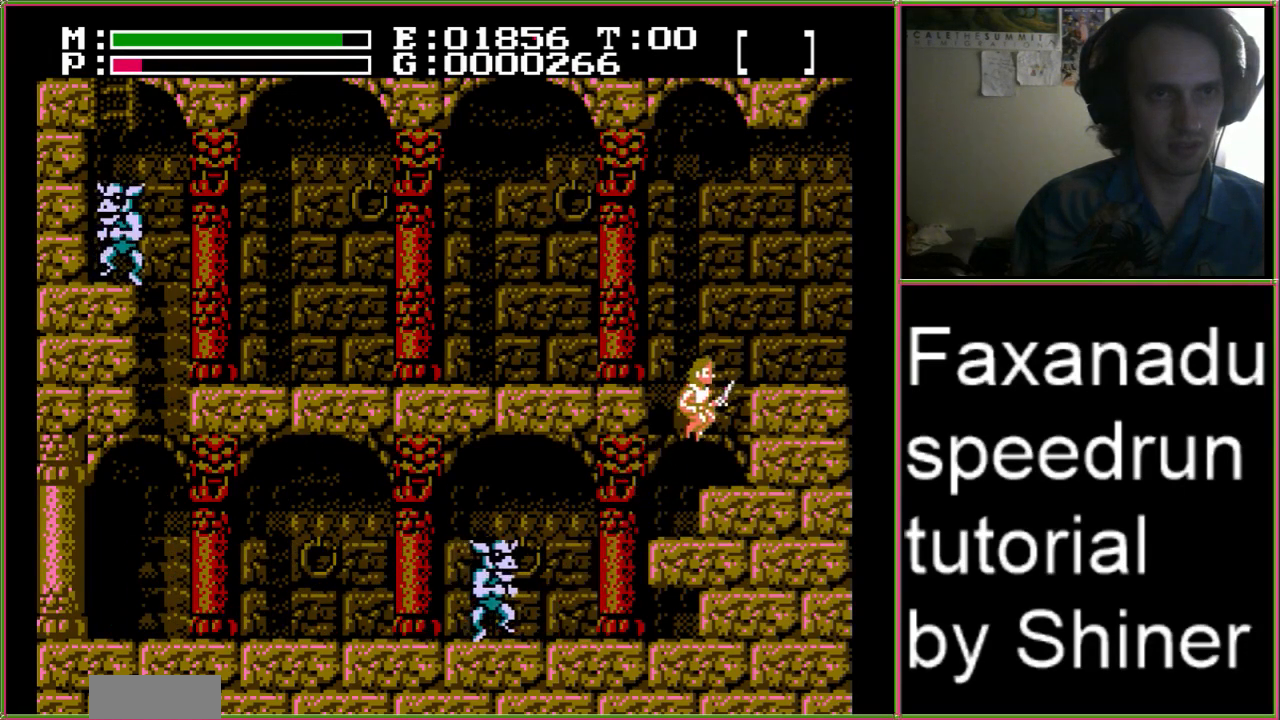
{"buttons": ["A", "DPAD_RIGHT"], "events": [[400, "A", "down"]]}
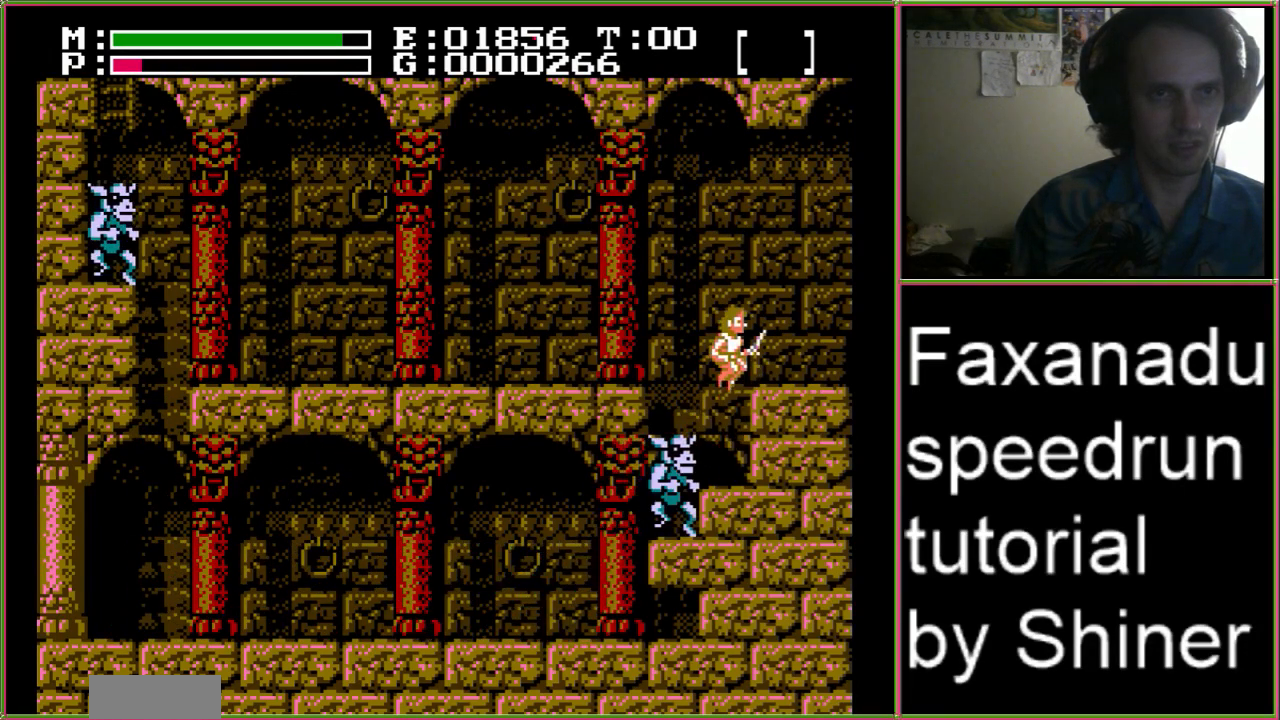
{"buttons": ["DPAD_RIGHT"], "events": [[133, "A", "up"]]}
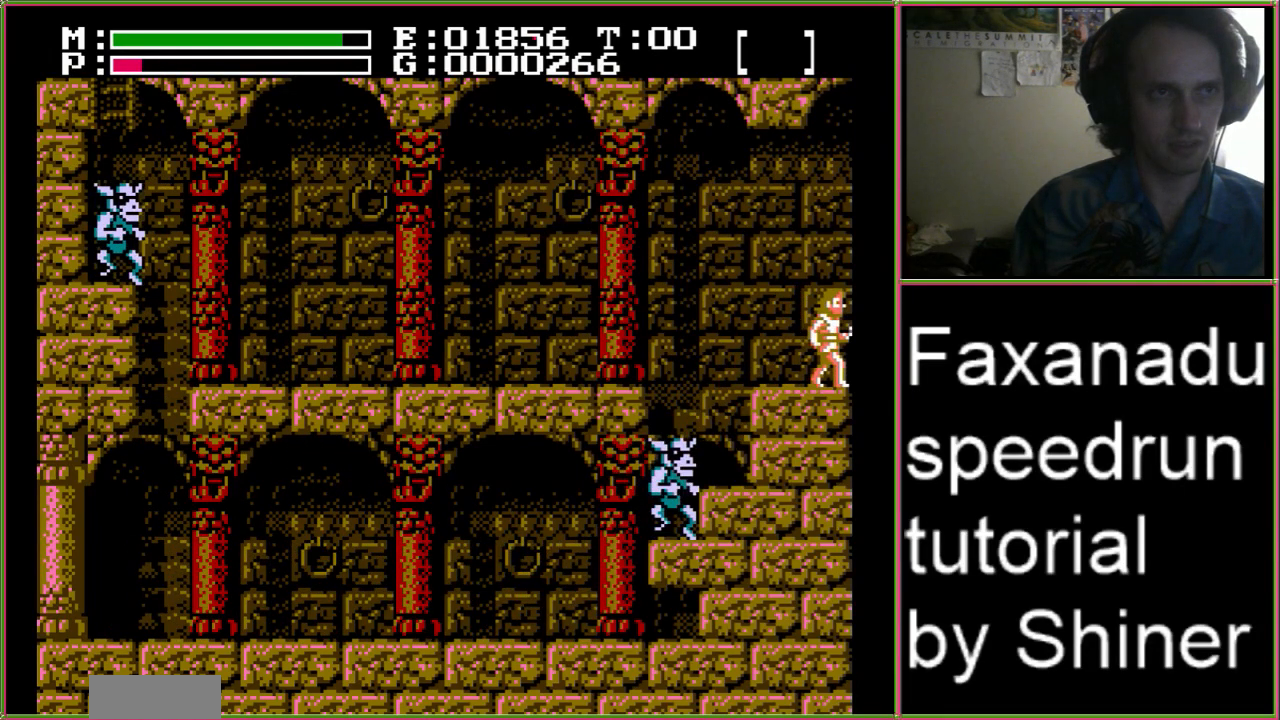
{"buttons": ["DPAD_RIGHT"], "events": []}